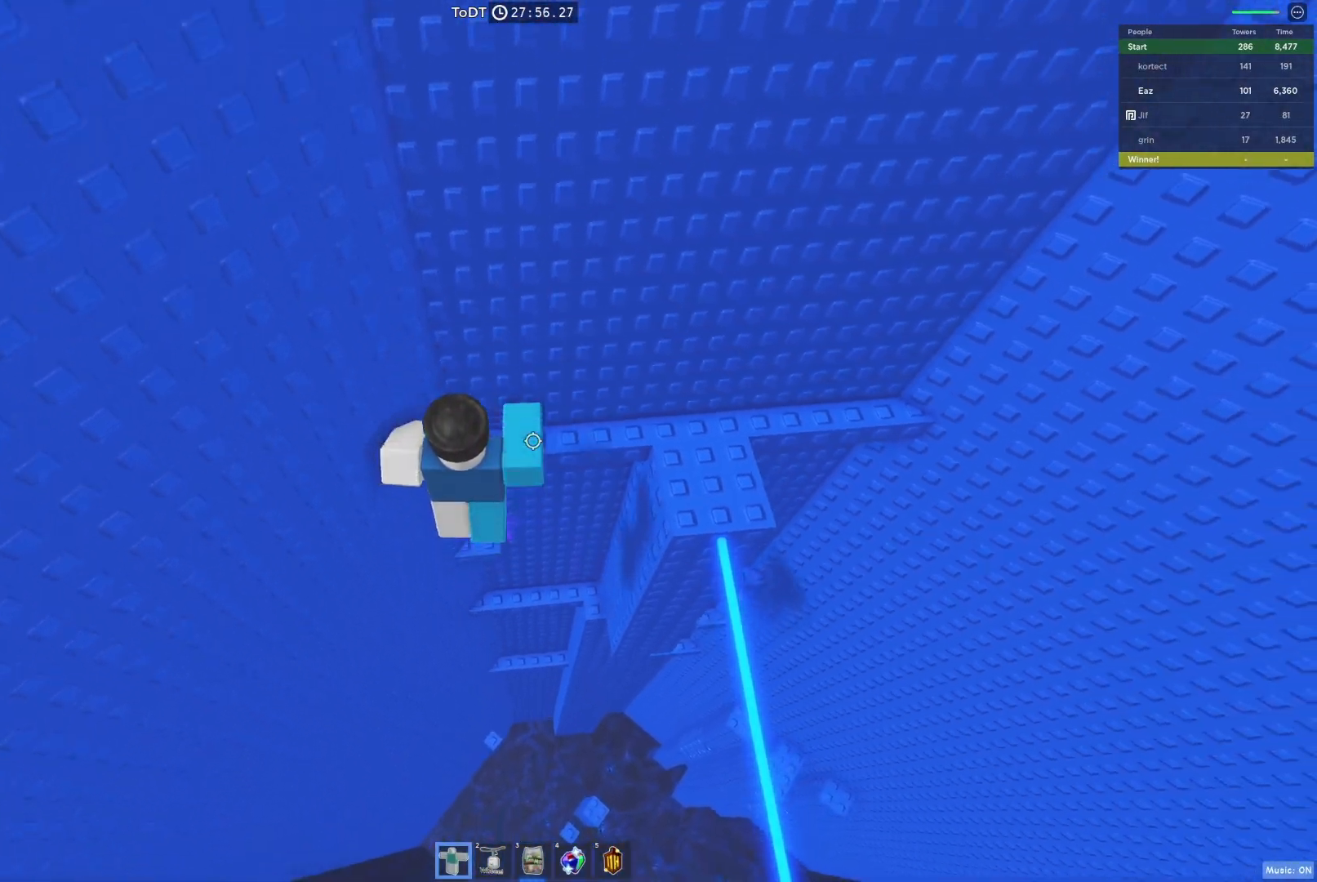
Gameplay with keyboard; each line is a JSON object with the keys held at the frame after it. "events" lists presses ("down") and releases ("up") of "a", "ctrl", "d", "e", "q", "s", "shift", "space" and "w" between this image and that frame as [ms after this image, input, new state], when the widget could be followed in between. No other keys are recorded. Mouse input is not recorded.
{"keys": ["a"], "events": [[400, "a", "down"], [500, "w", "up"]]}
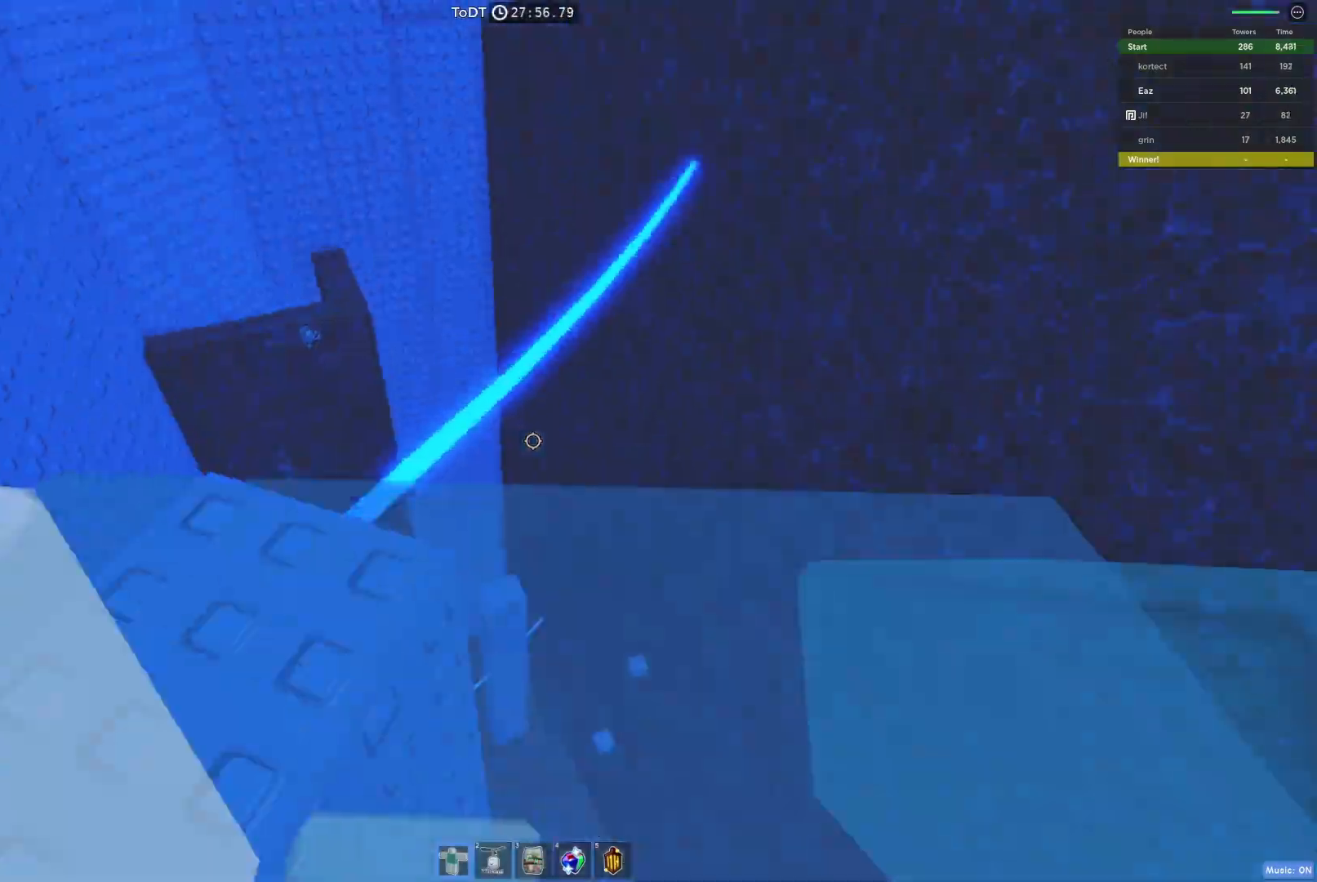
{"keys": ["d"], "events": [[267, "a", "up"], [483, "d", "down"]]}
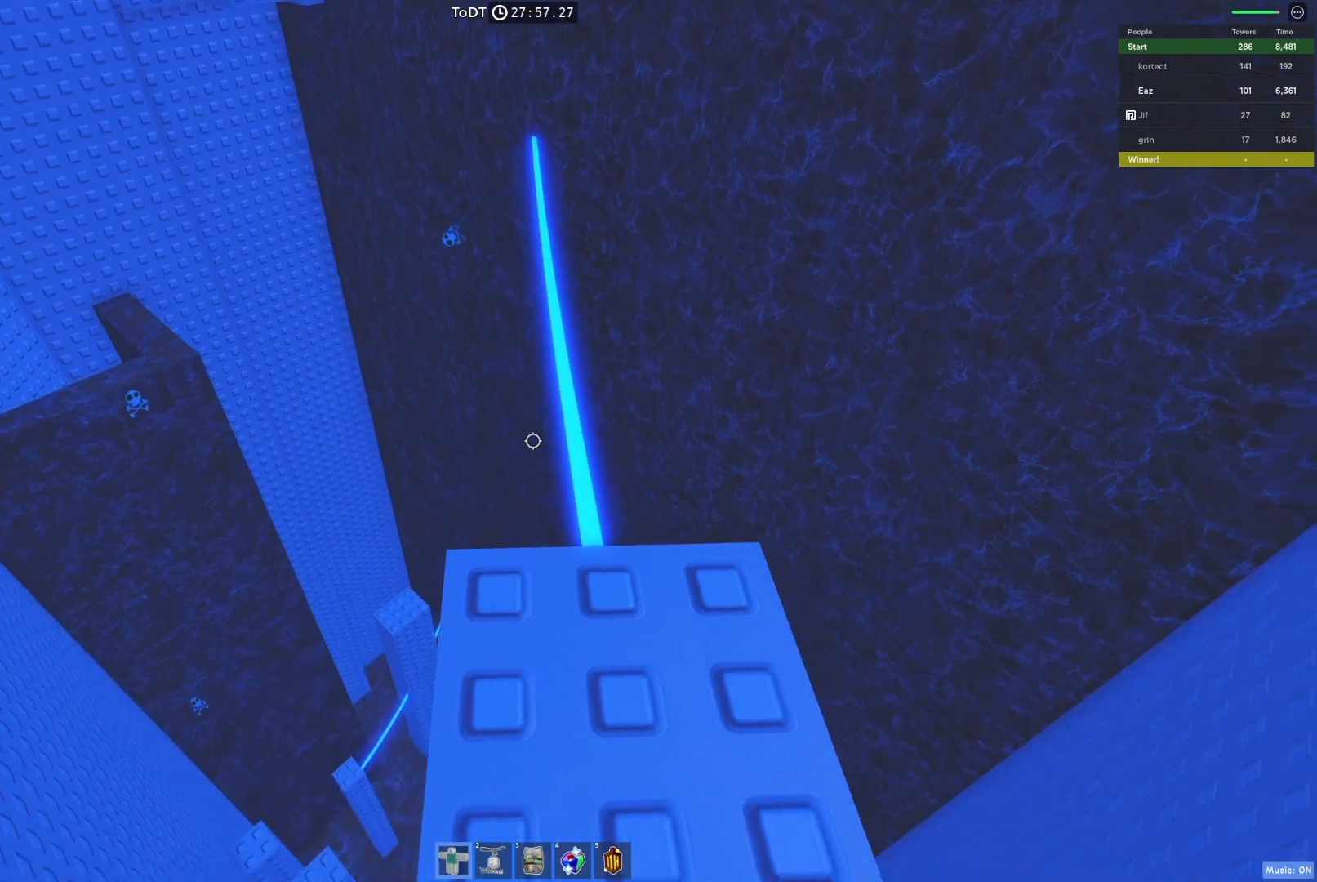
{"keys": [], "events": [[33, "d", "up"], [217, "s", "down"], [317, "s", "up"]]}
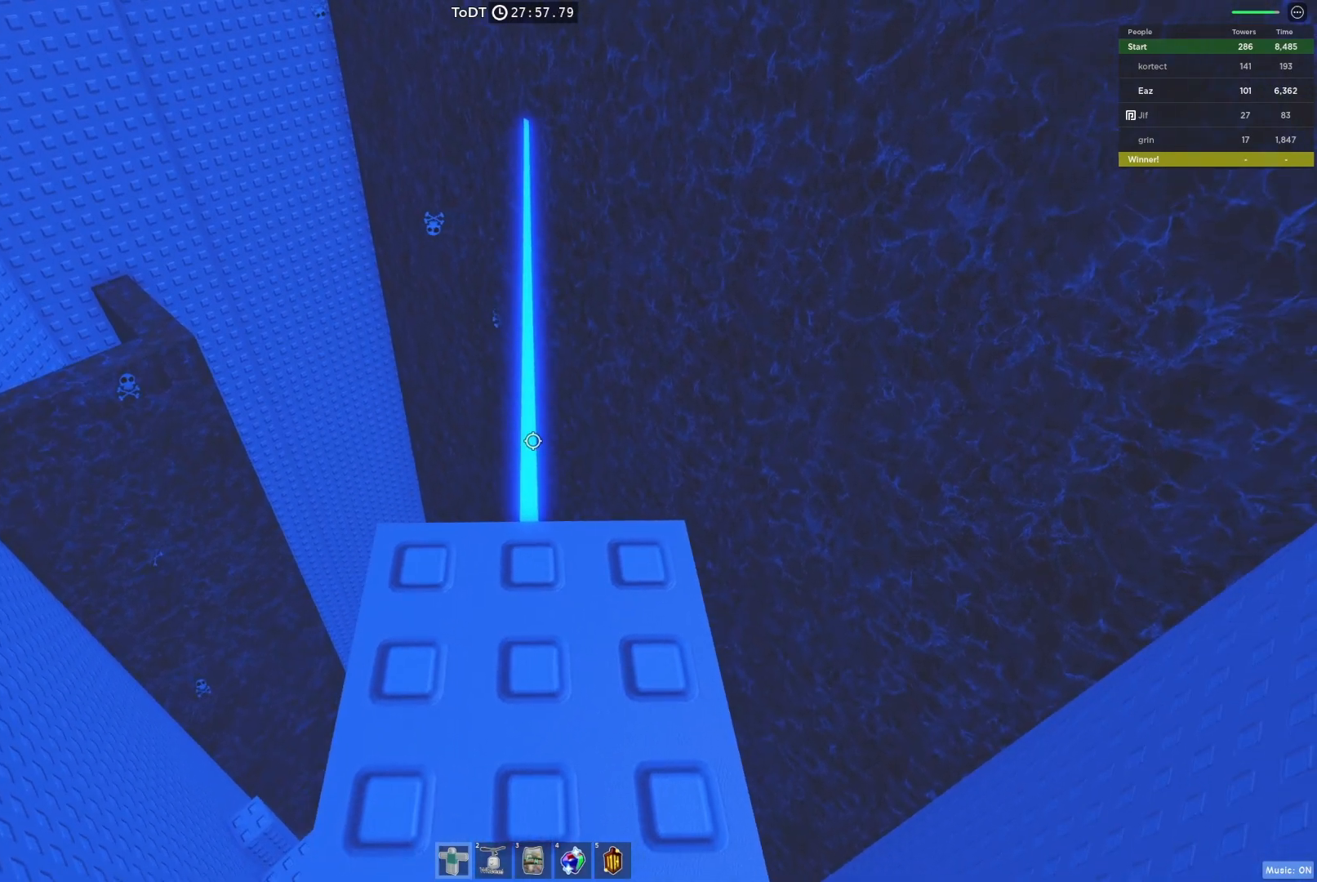
{"keys": [], "events": []}
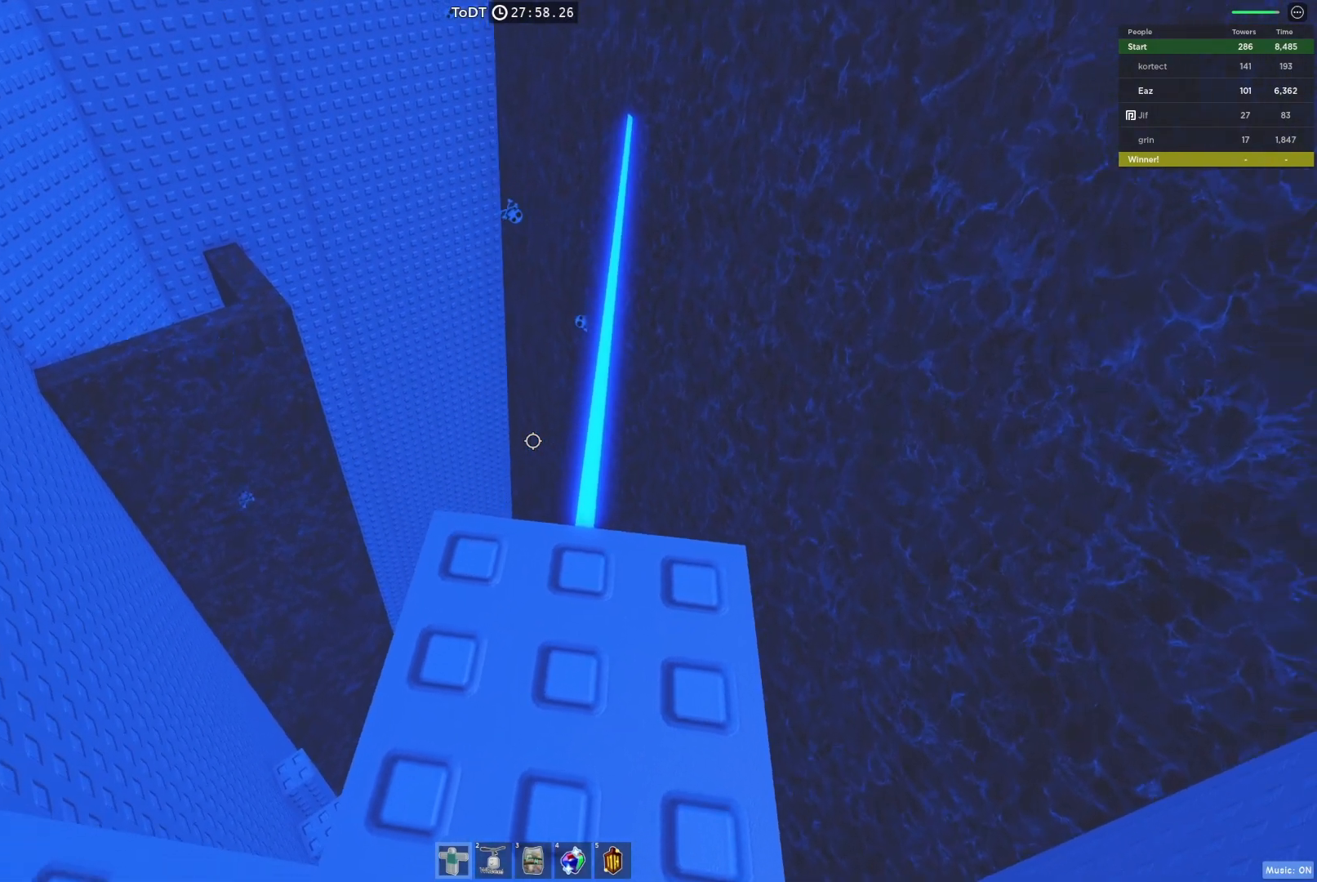
{"keys": [], "events": []}
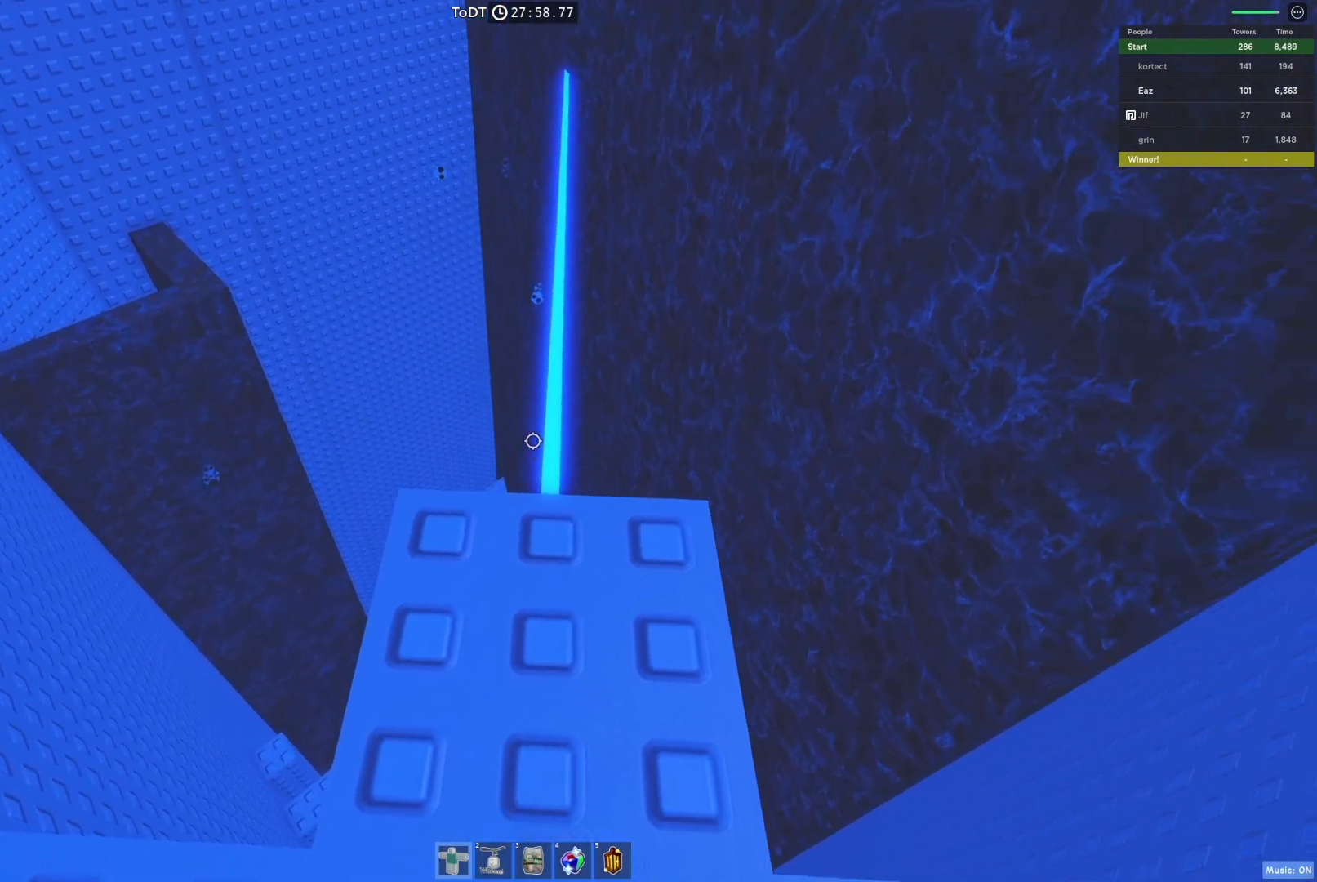
{"keys": [], "events": []}
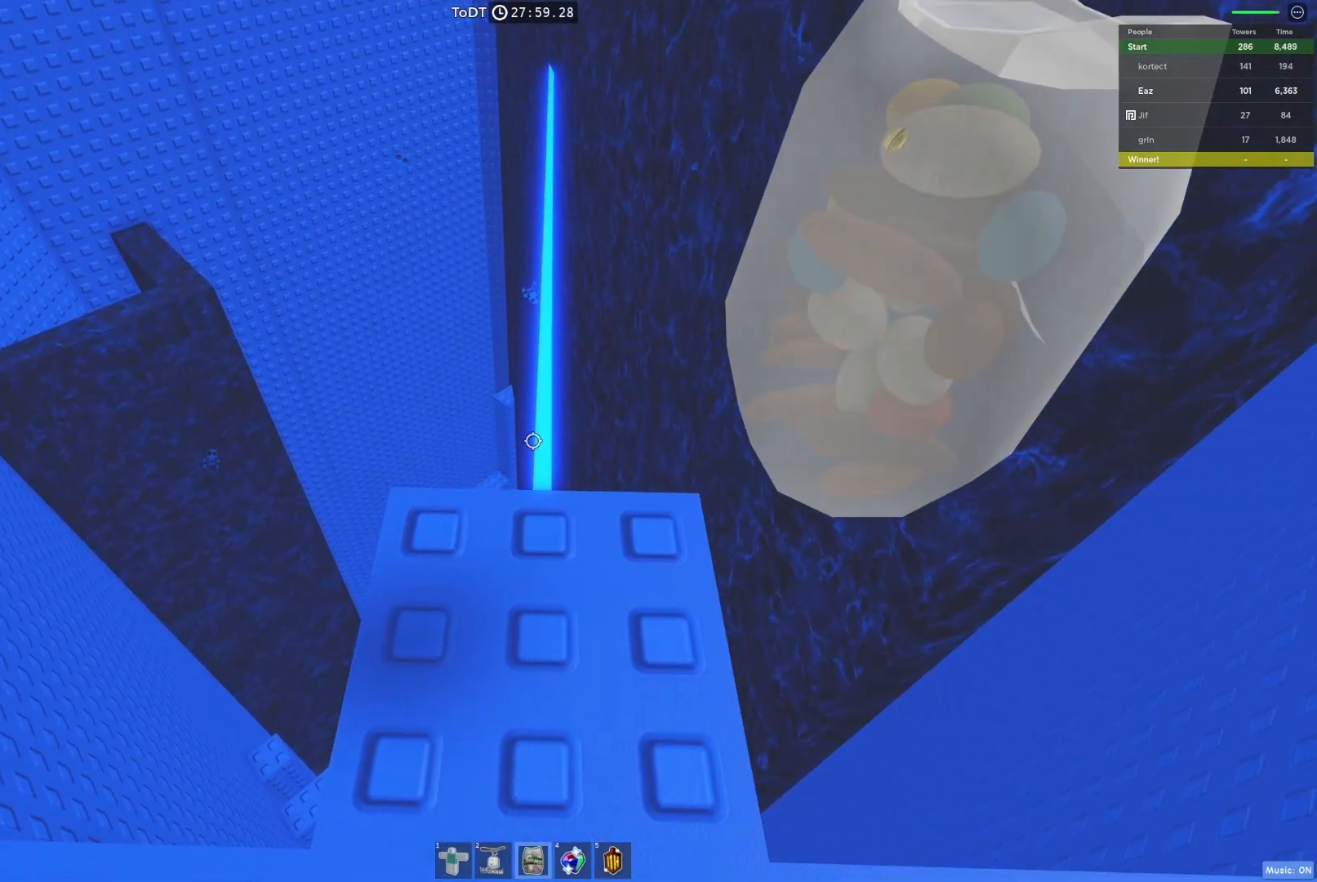
{"keys": ["s"], "events": [[483, "s", "down"]]}
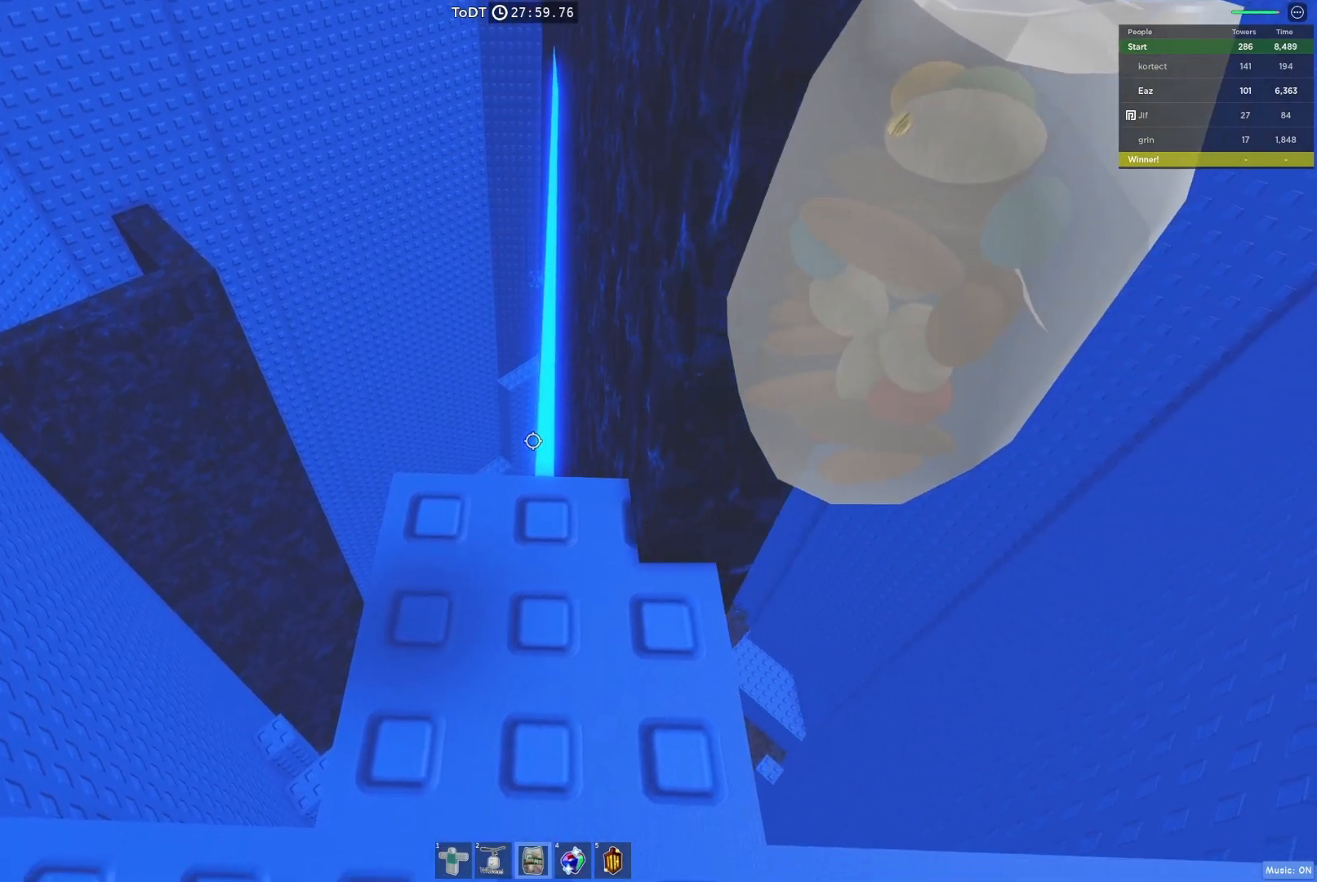
{"keys": ["w"], "events": [[100, "s", "up"], [433, "w", "down"]]}
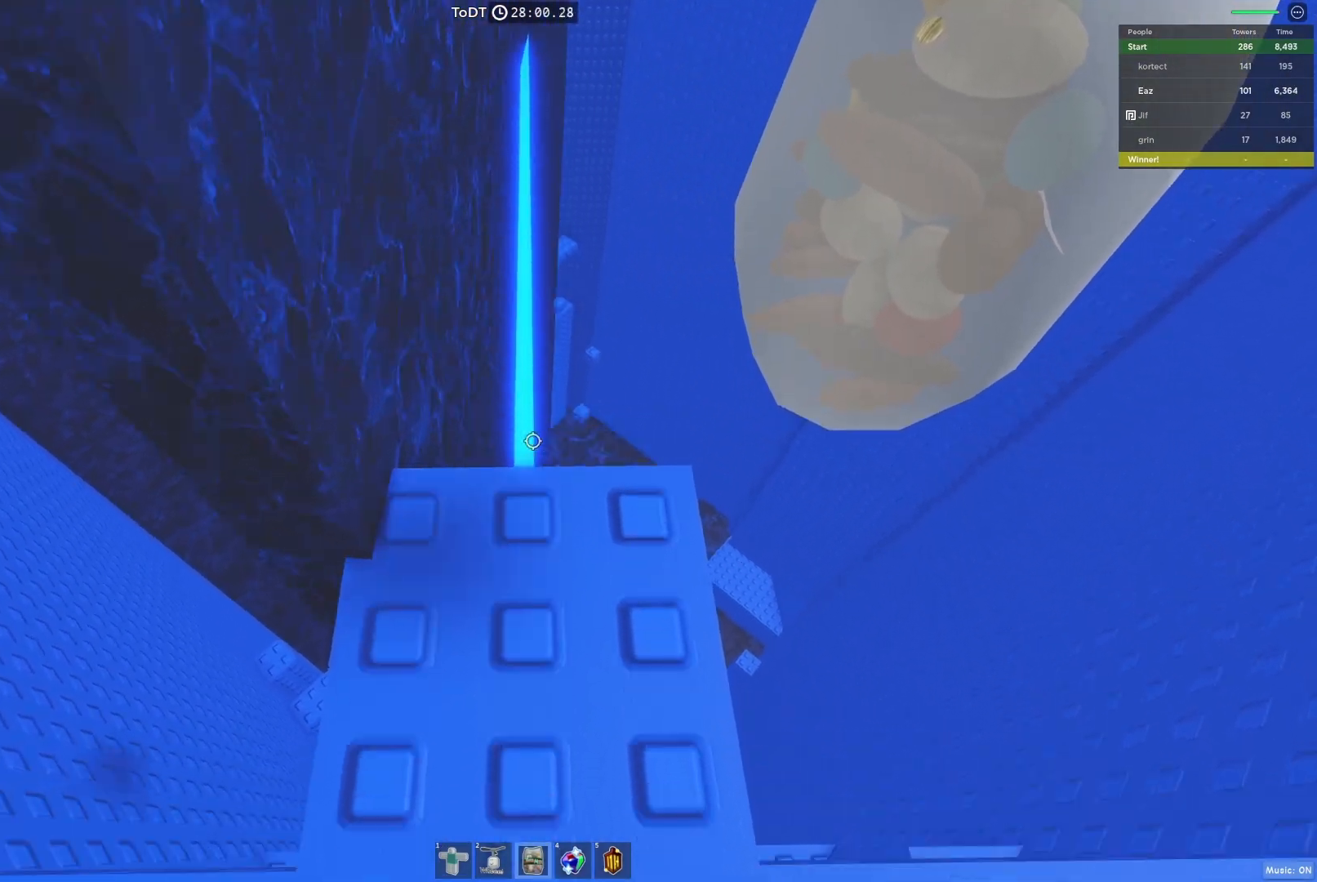
{"keys": [], "events": [[83, "w", "up"], [350, "w", "down"], [400, "space", "down"], [467, "w", "up"], [483, "space", "up"]]}
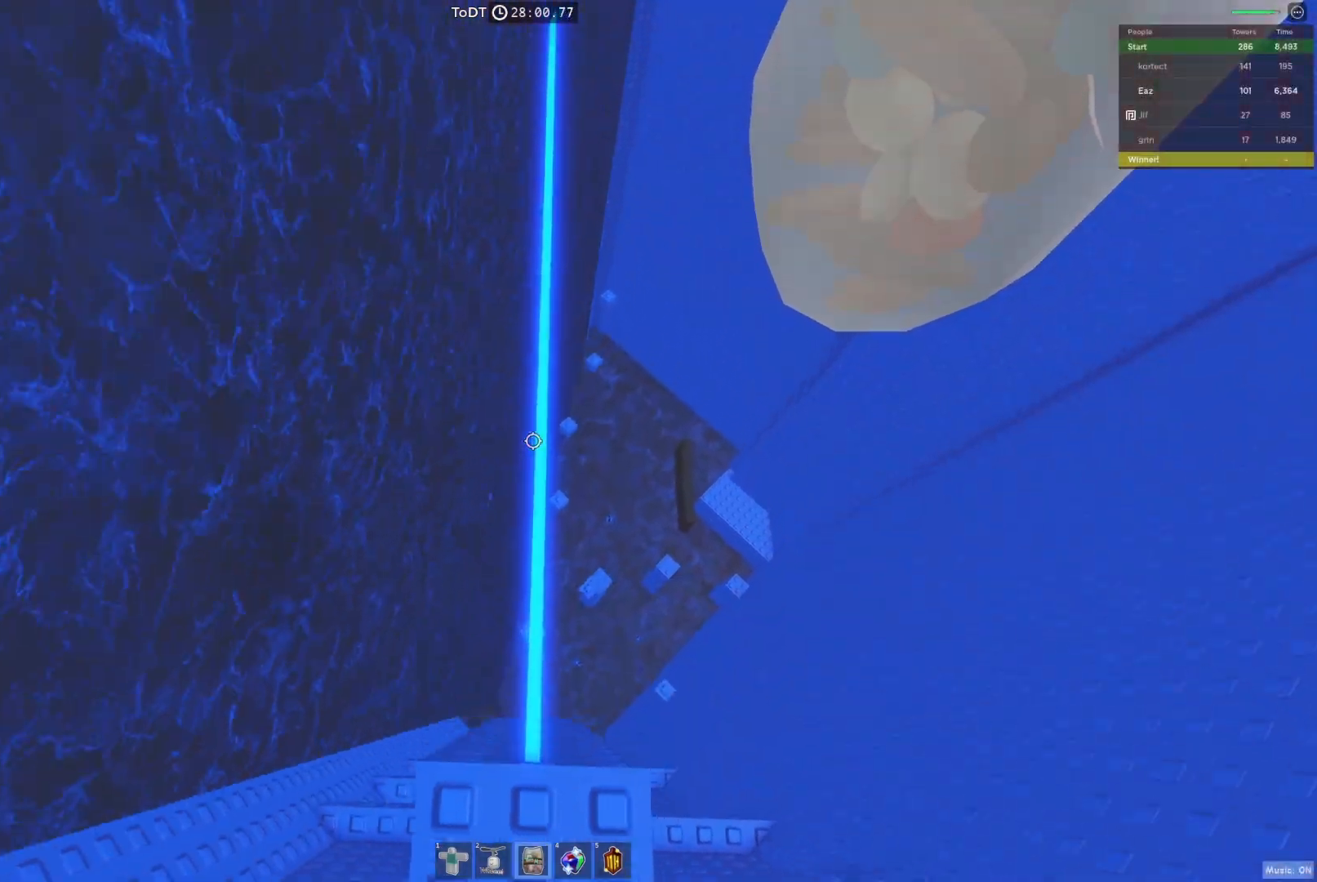
{"keys": ["w"], "events": [[150, "w", "down"], [317, "w", "up"], [417, "w", "down"]]}
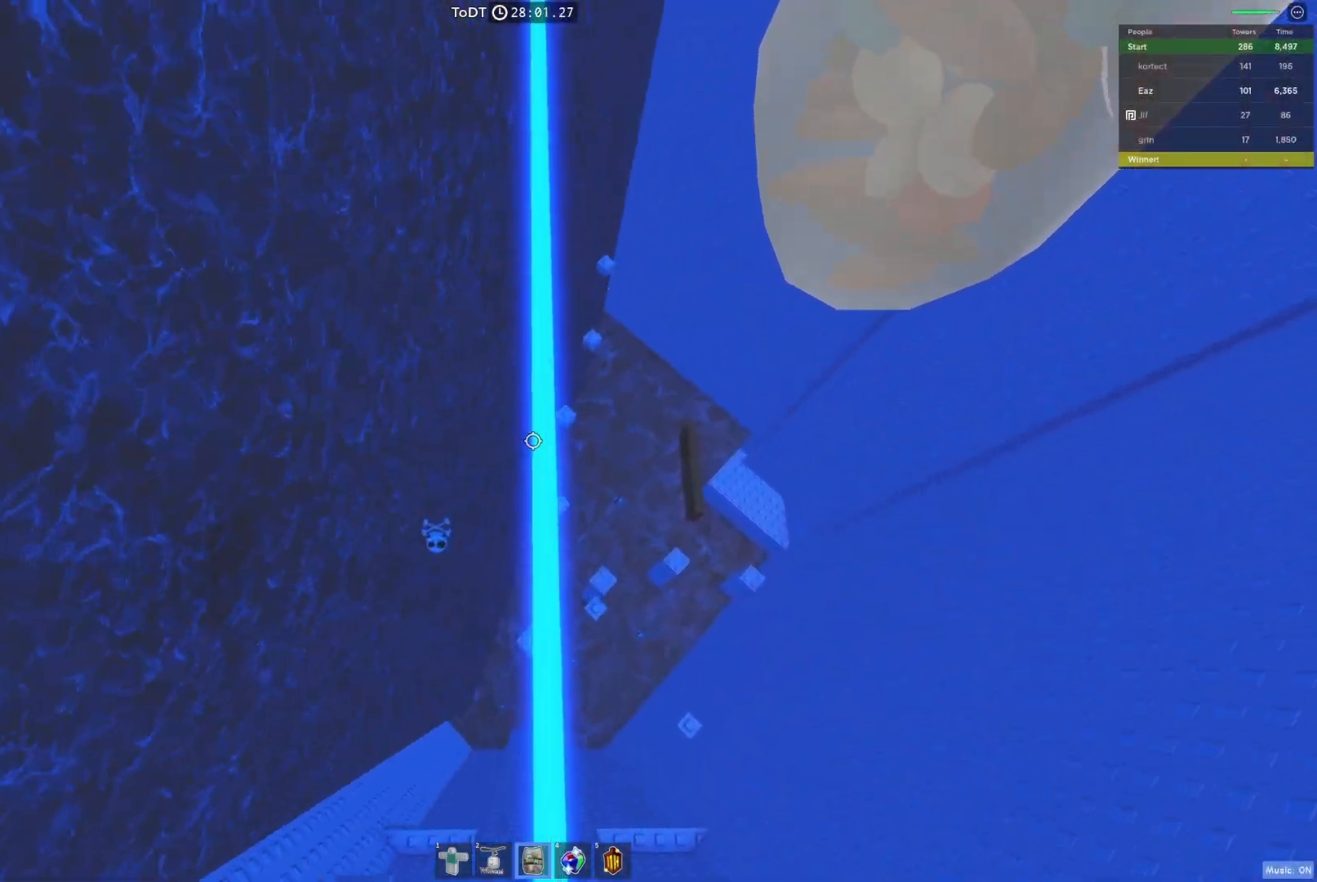
{"keys": ["space", "w"], "events": [[150, "space", "down"]]}
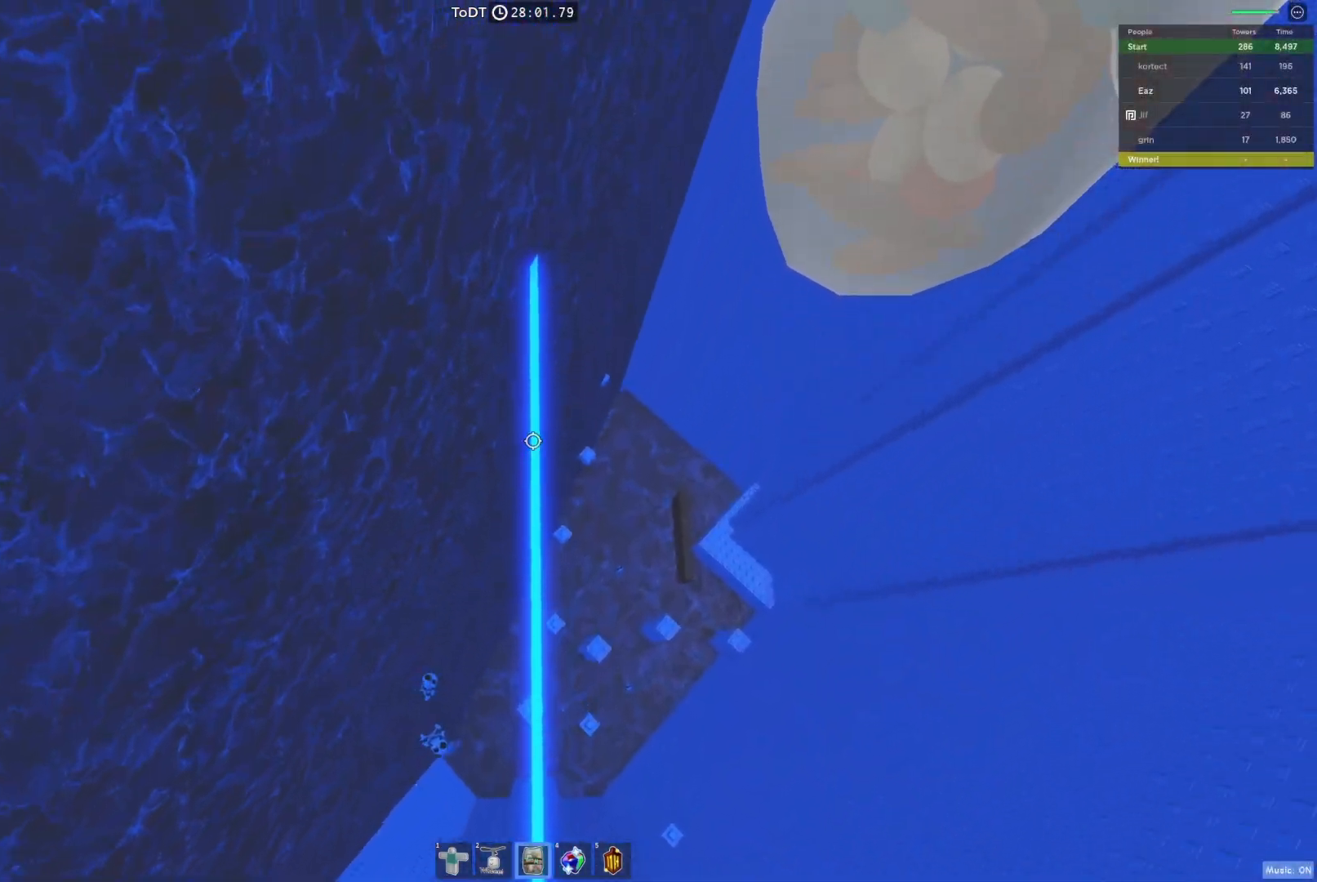
{"keys": ["space", "w"], "events": []}
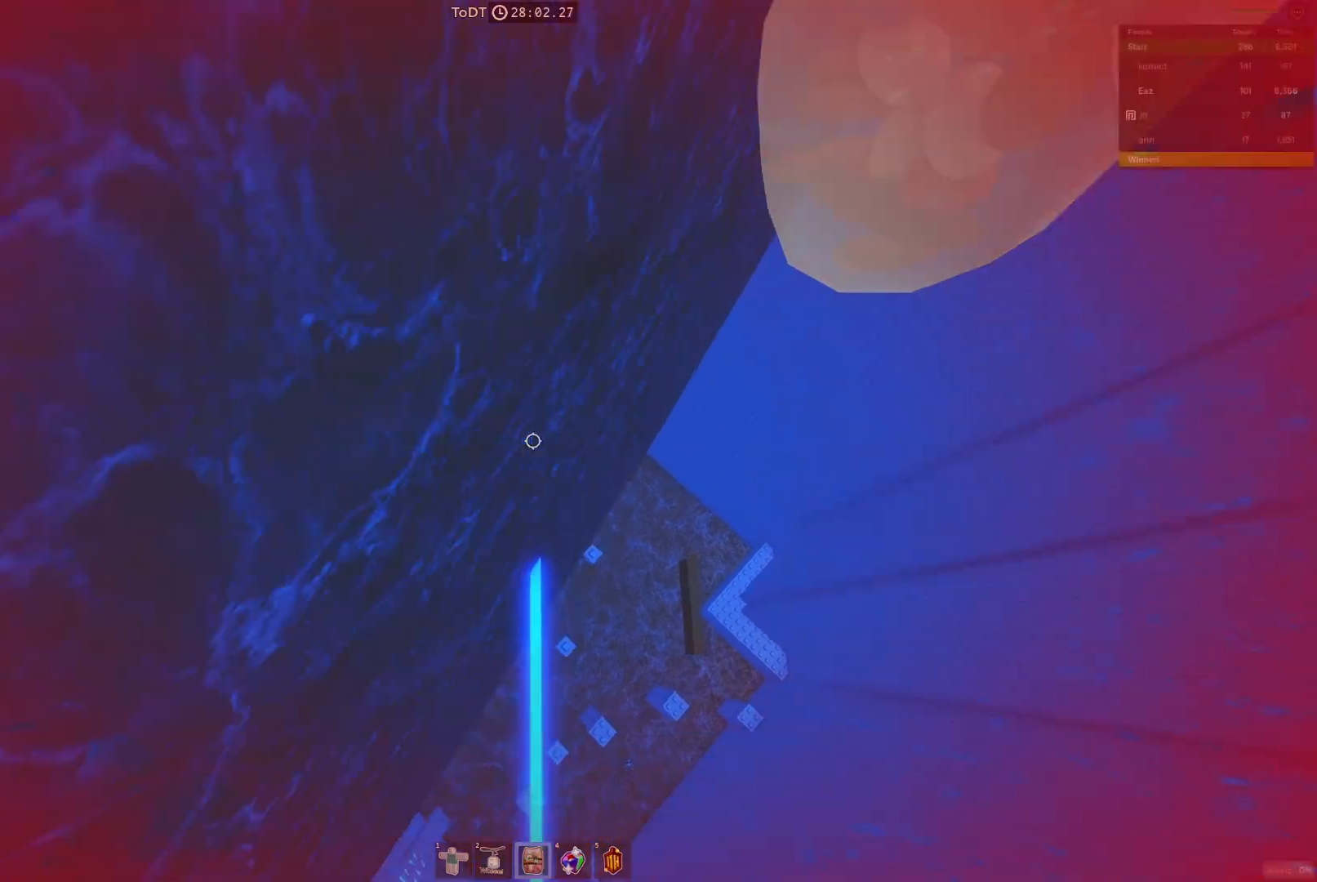
{"keys": ["space", "w"], "events": []}
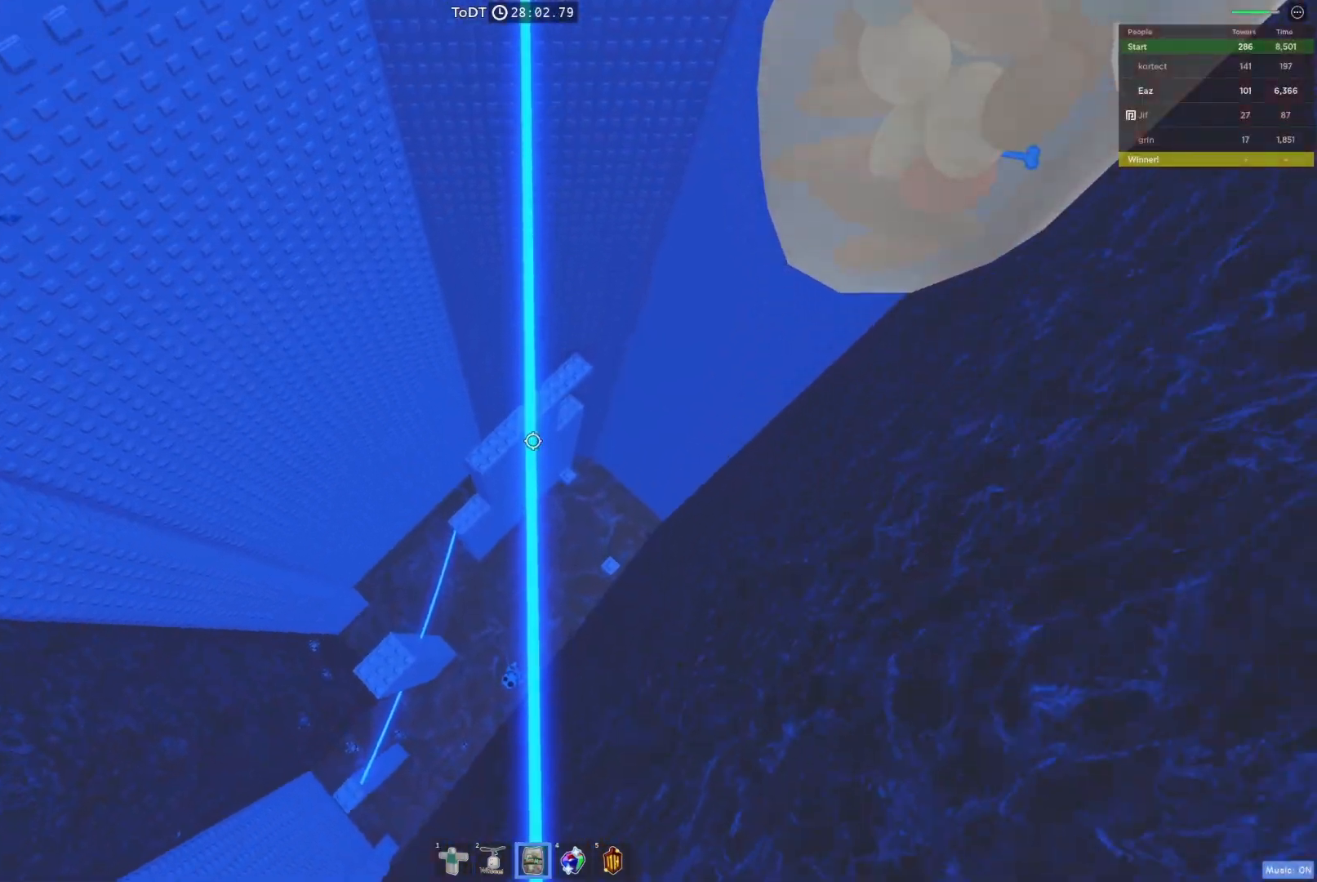
{"keys": ["space", "w"], "events": []}
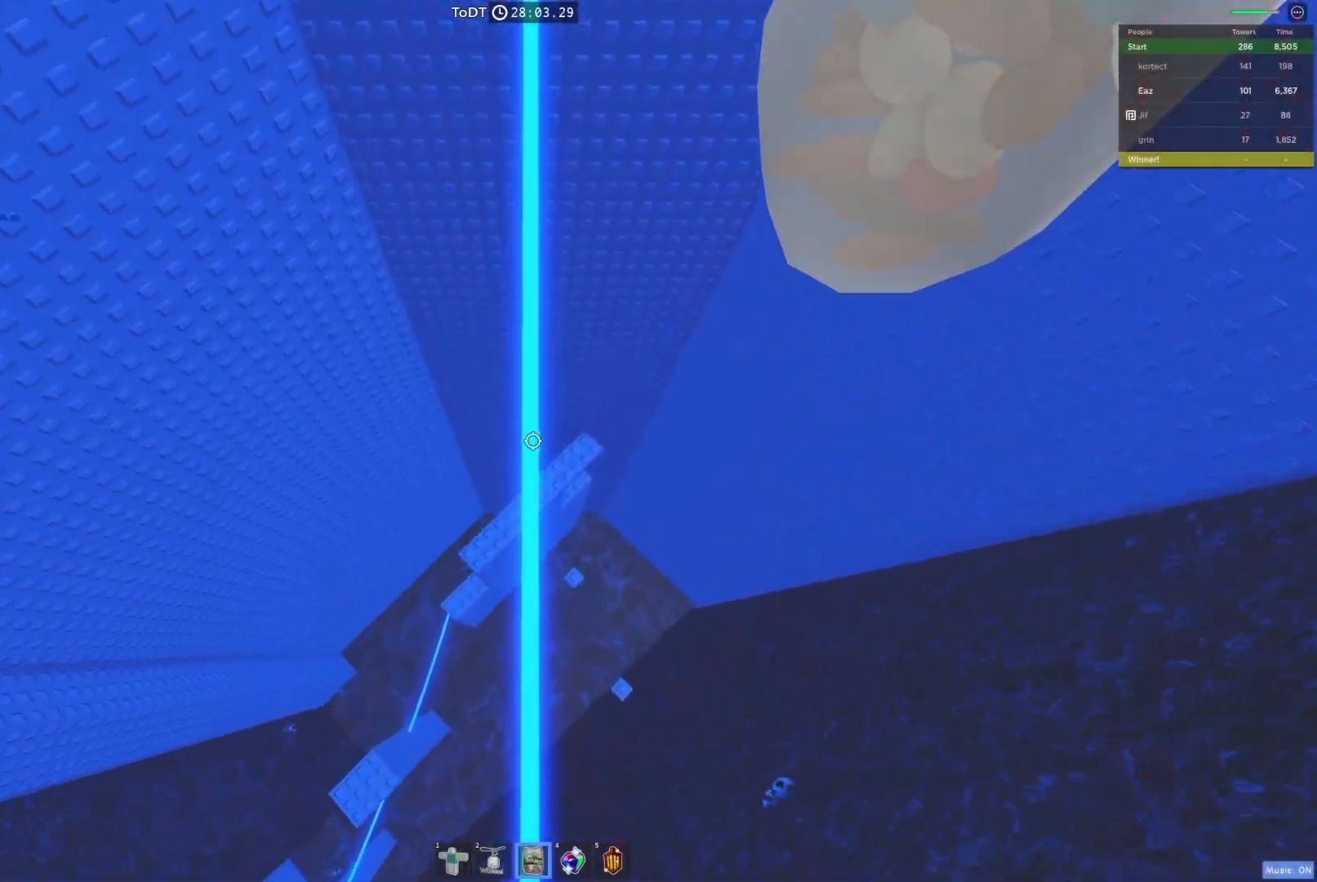
{"keys": ["space", "w"], "events": []}
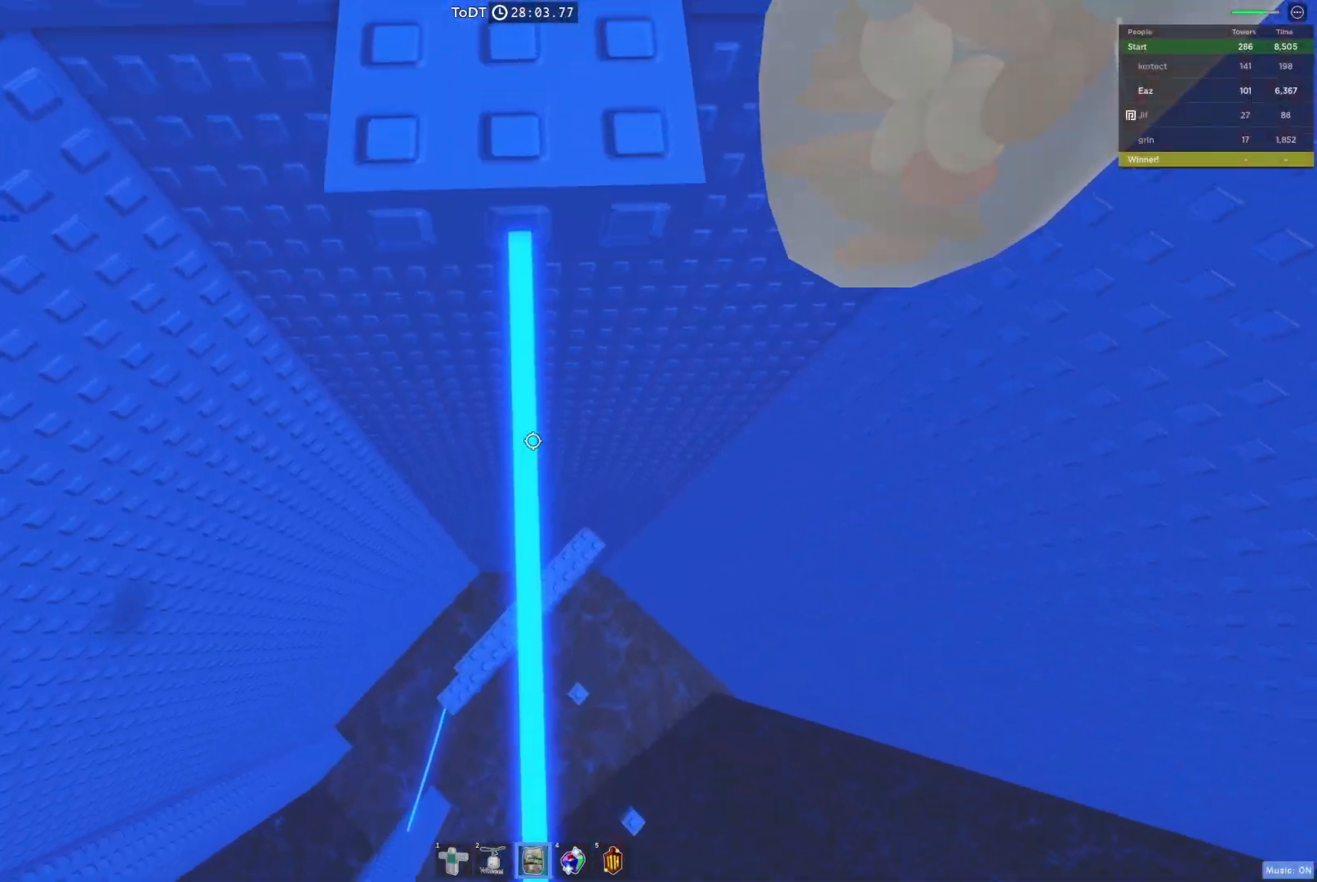
{"keys": [], "events": [[167, "space", "up"], [500, "w", "up"]]}
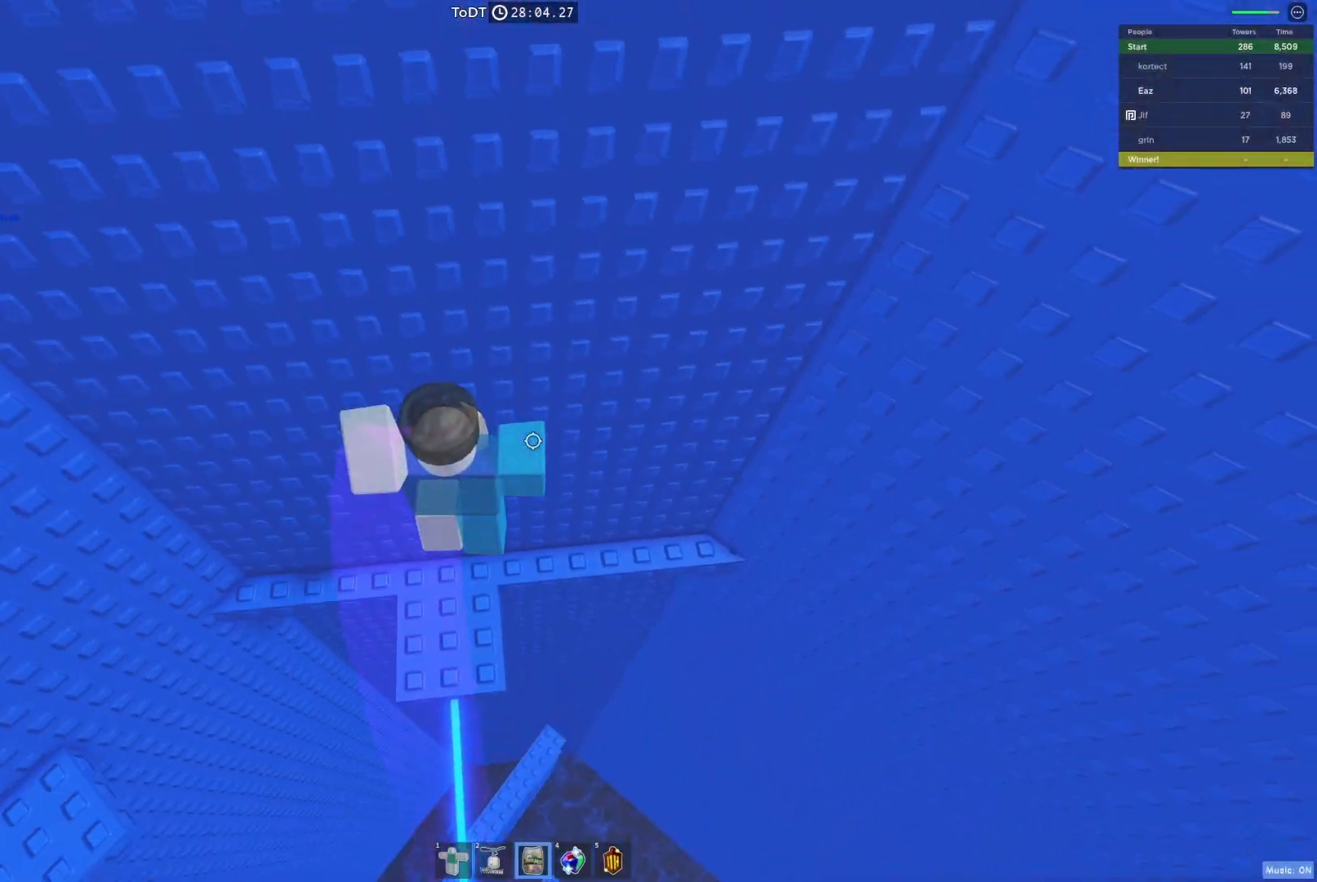
{"keys": [], "events": [[217, "a", "down"], [233, "w", "down"], [383, "a", "up"], [400, "w", "up"]]}
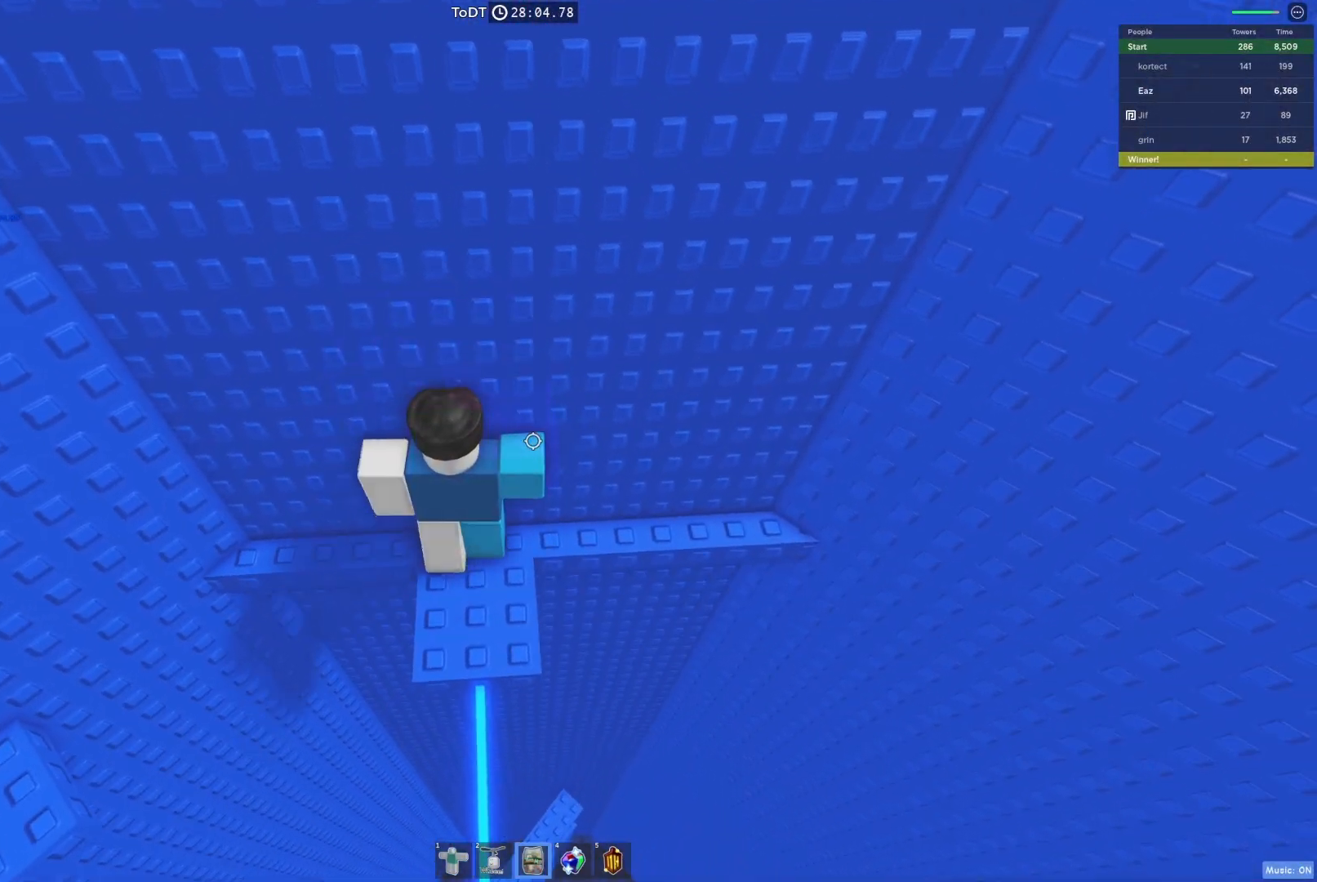
{"keys": [], "events": [[333, "w", "down"], [467, "w", "up"]]}
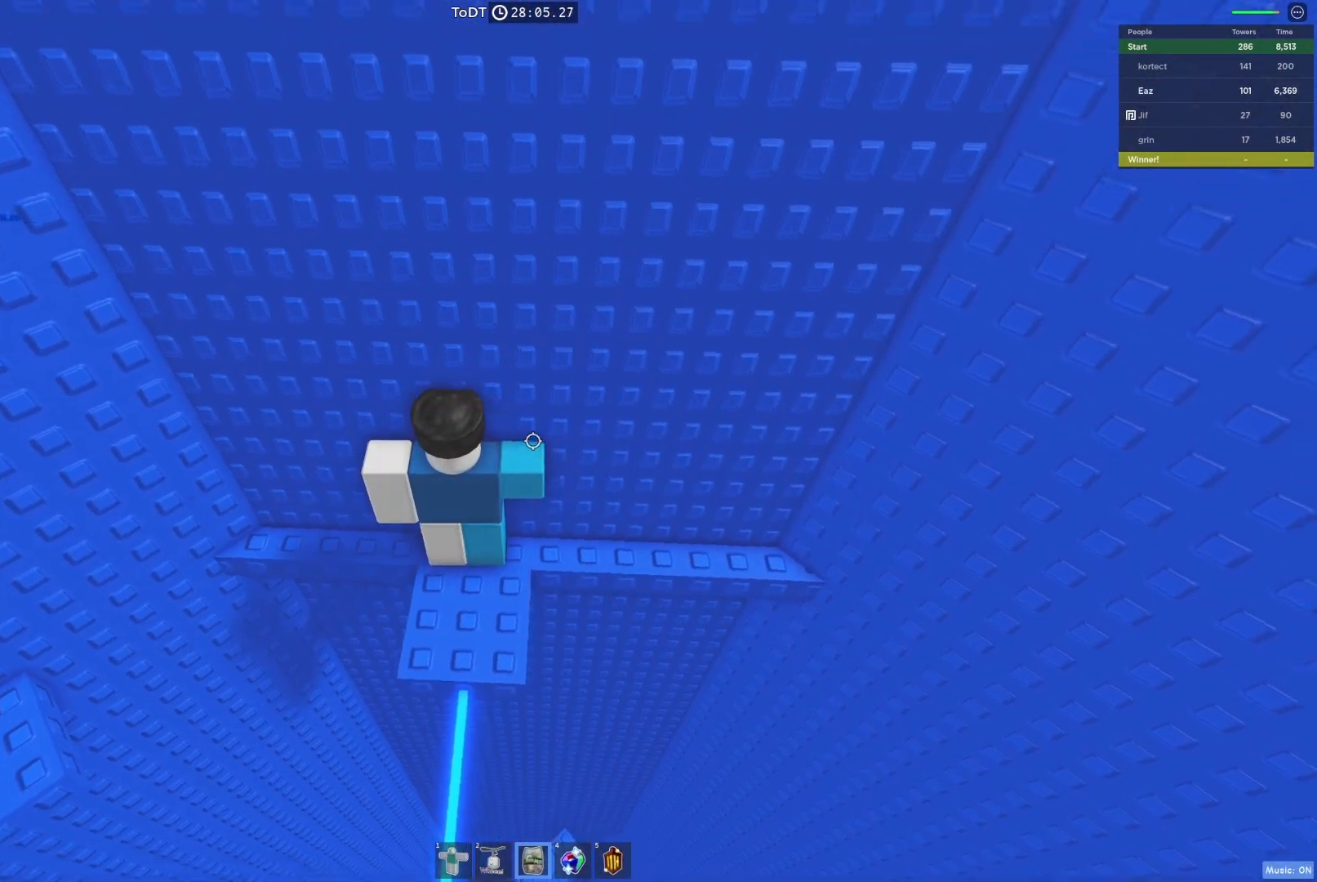
{"keys": [], "events": []}
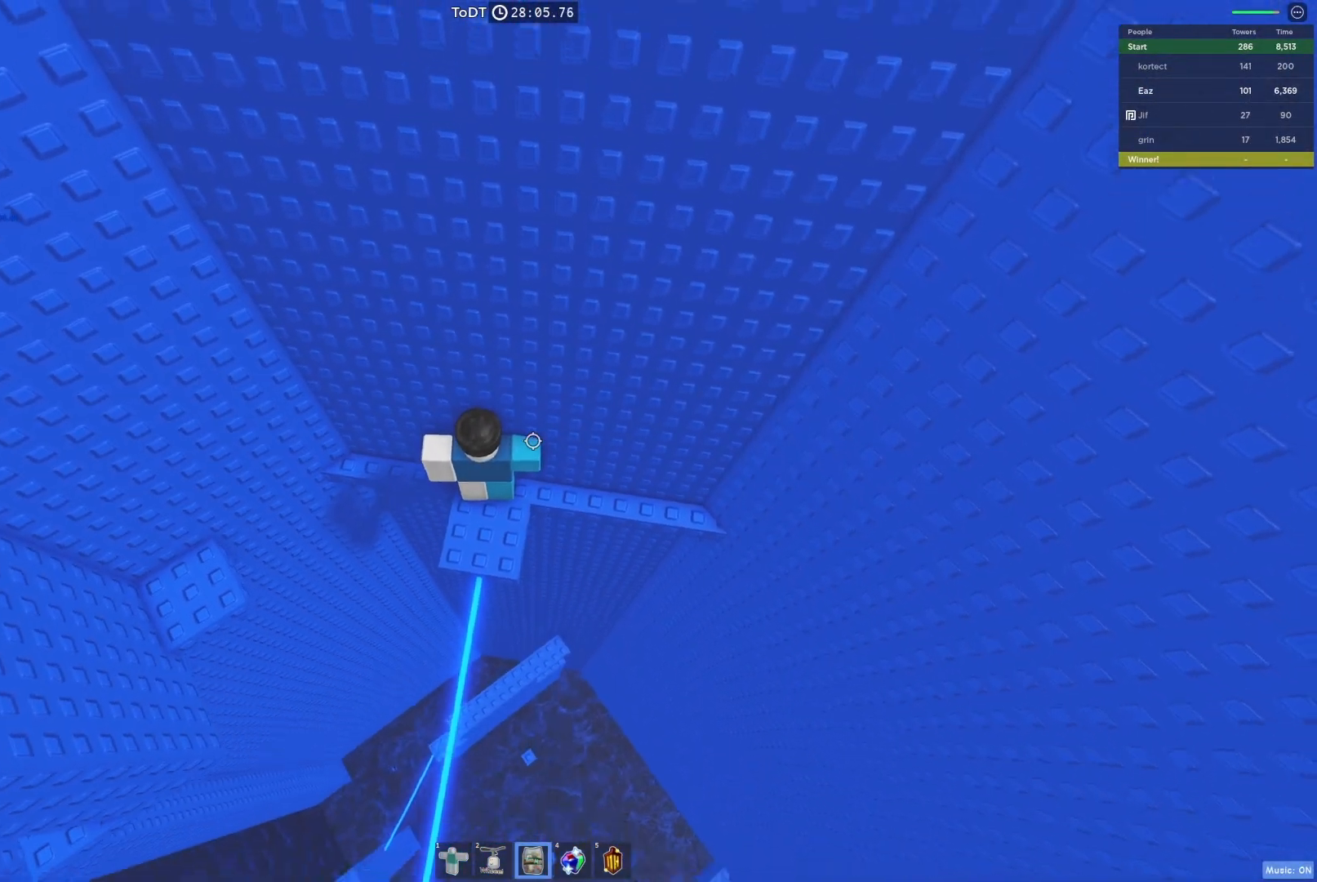
{"keys": [], "events": []}
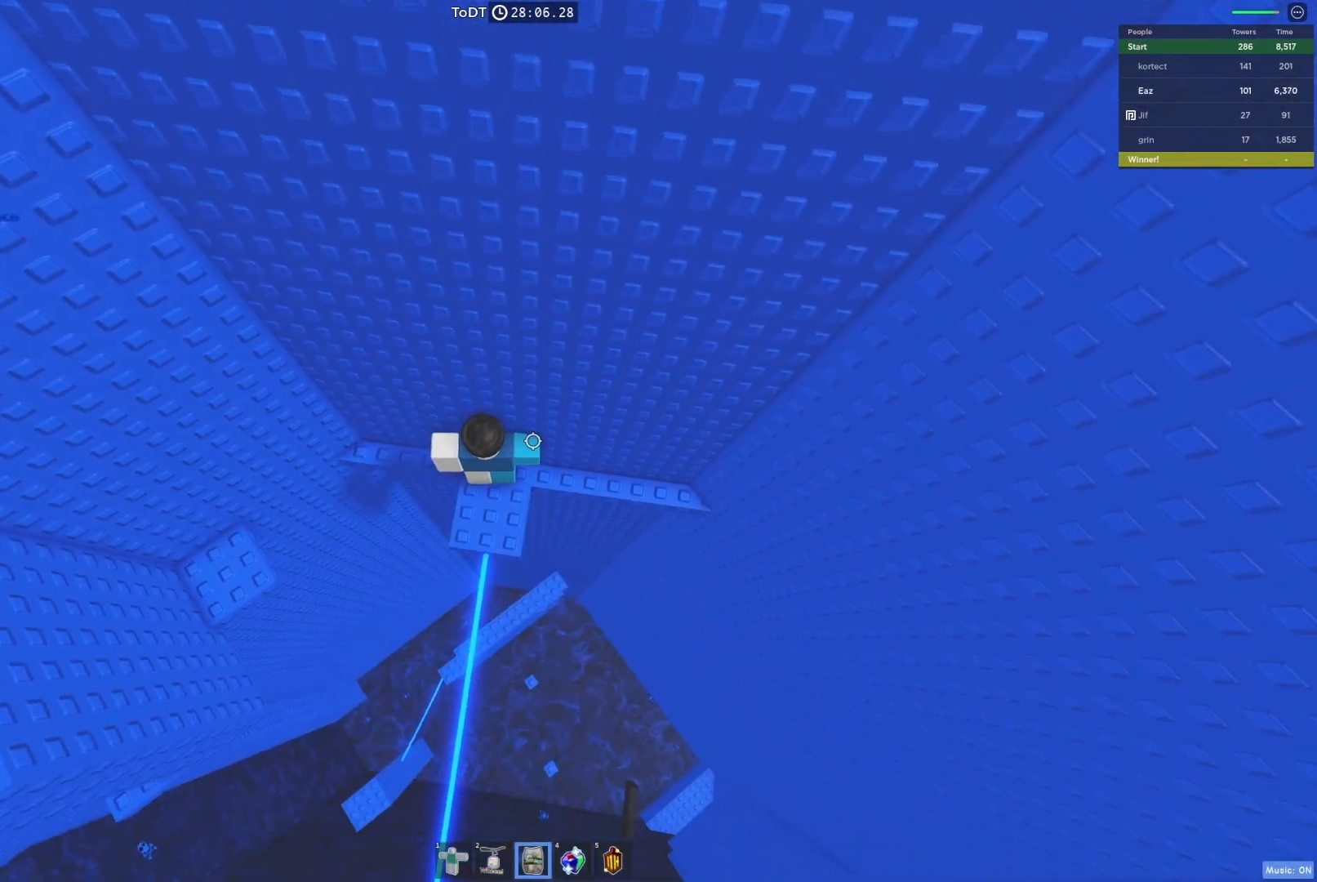
{"keys": ["a", "w"], "events": [[267, "w", "down"], [300, "a", "down"]]}
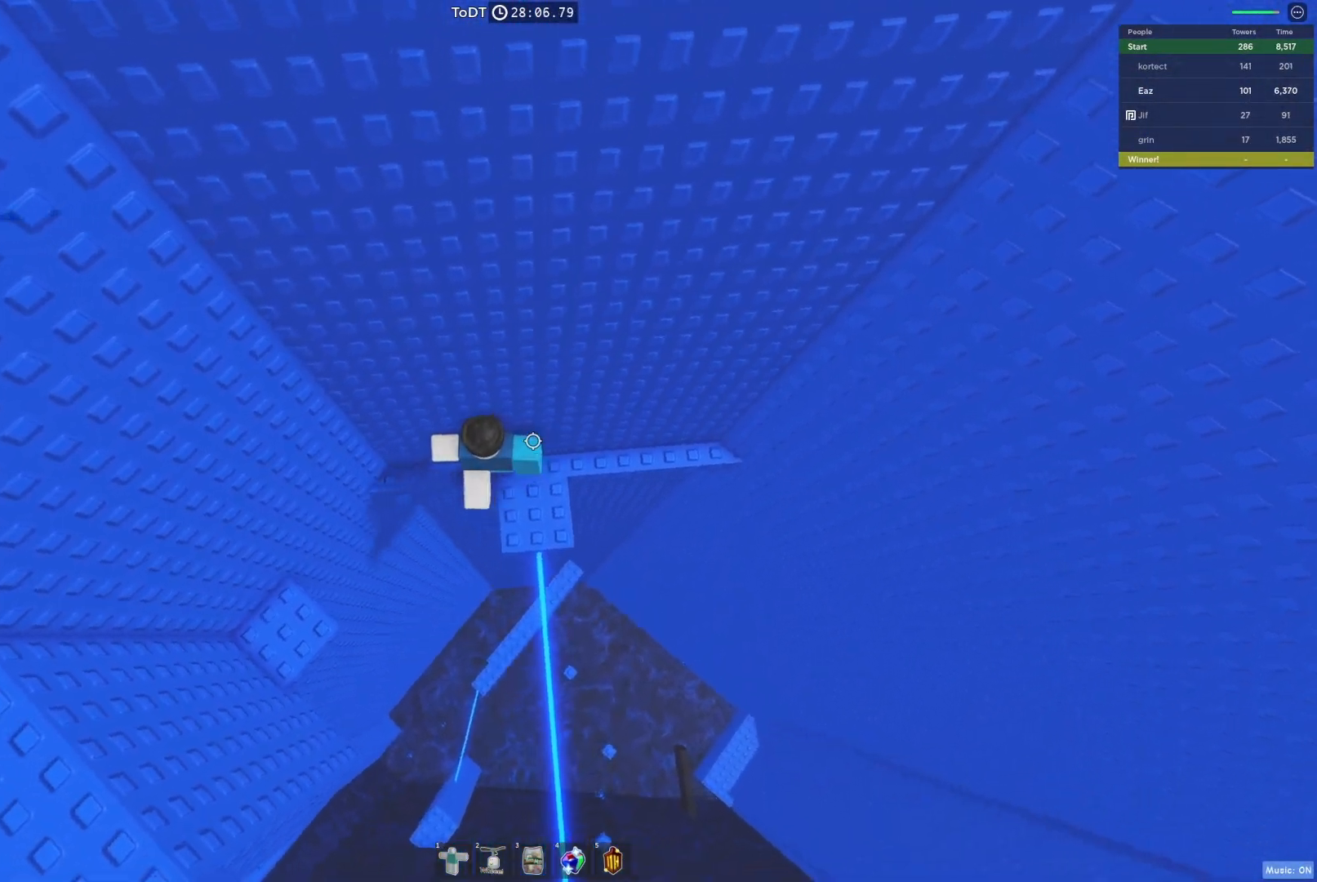
{"keys": ["a"], "events": [[83, "w", "up"], [250, "space", "down"], [383, "space", "up"]]}
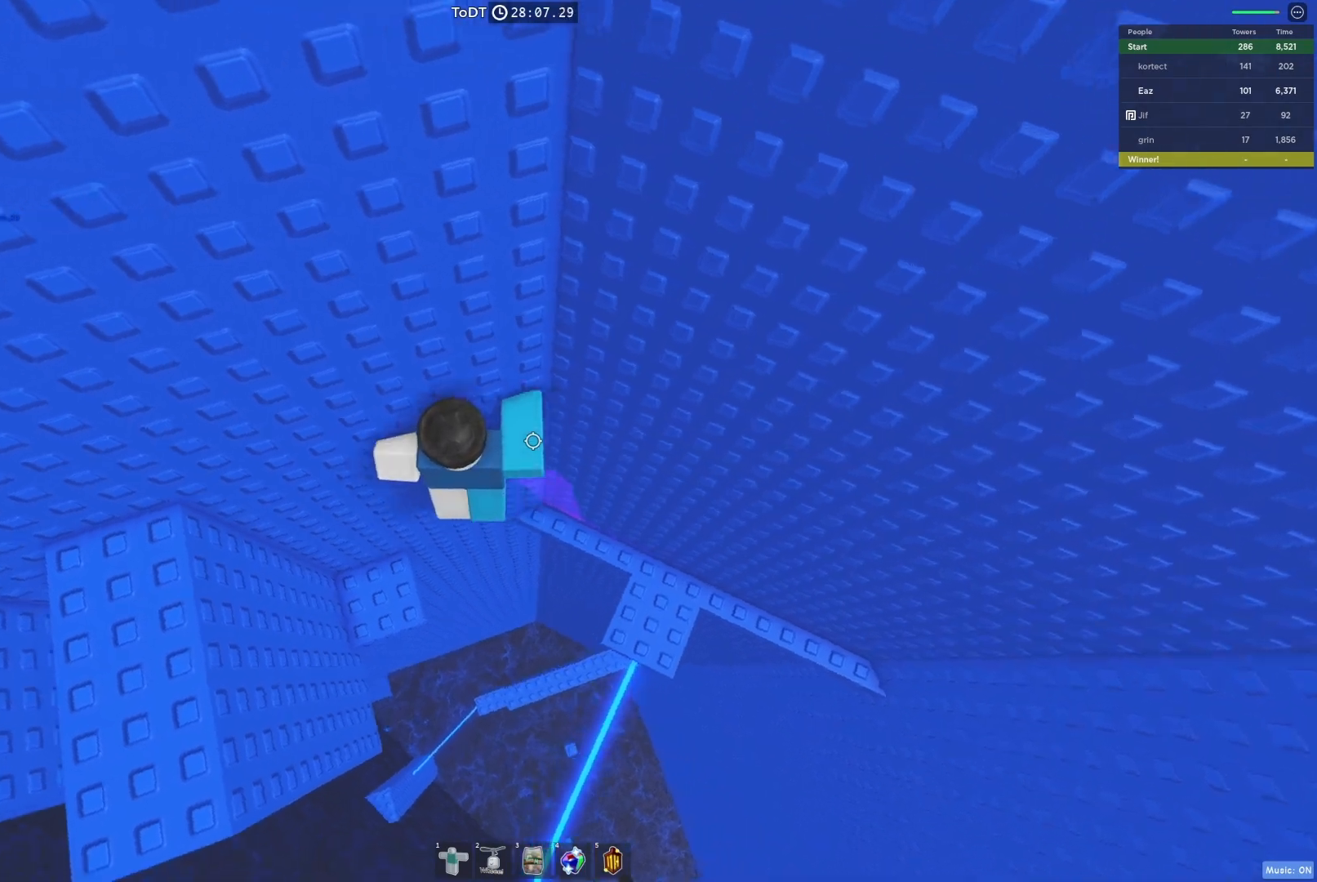
{"keys": [], "events": [[233, "w", "down"], [383, "a", "up"], [400, "w", "up"]]}
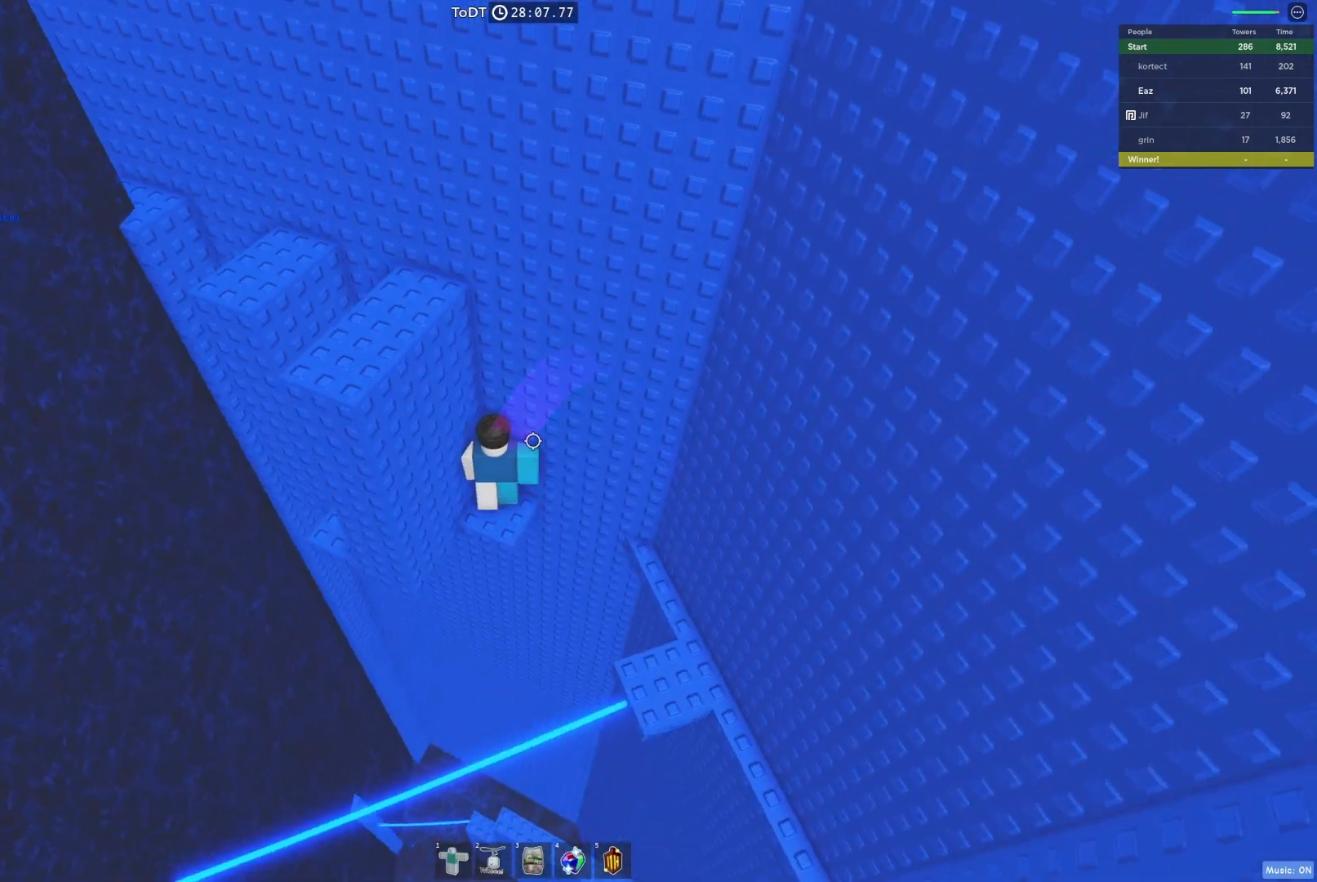
{"keys": [], "events": []}
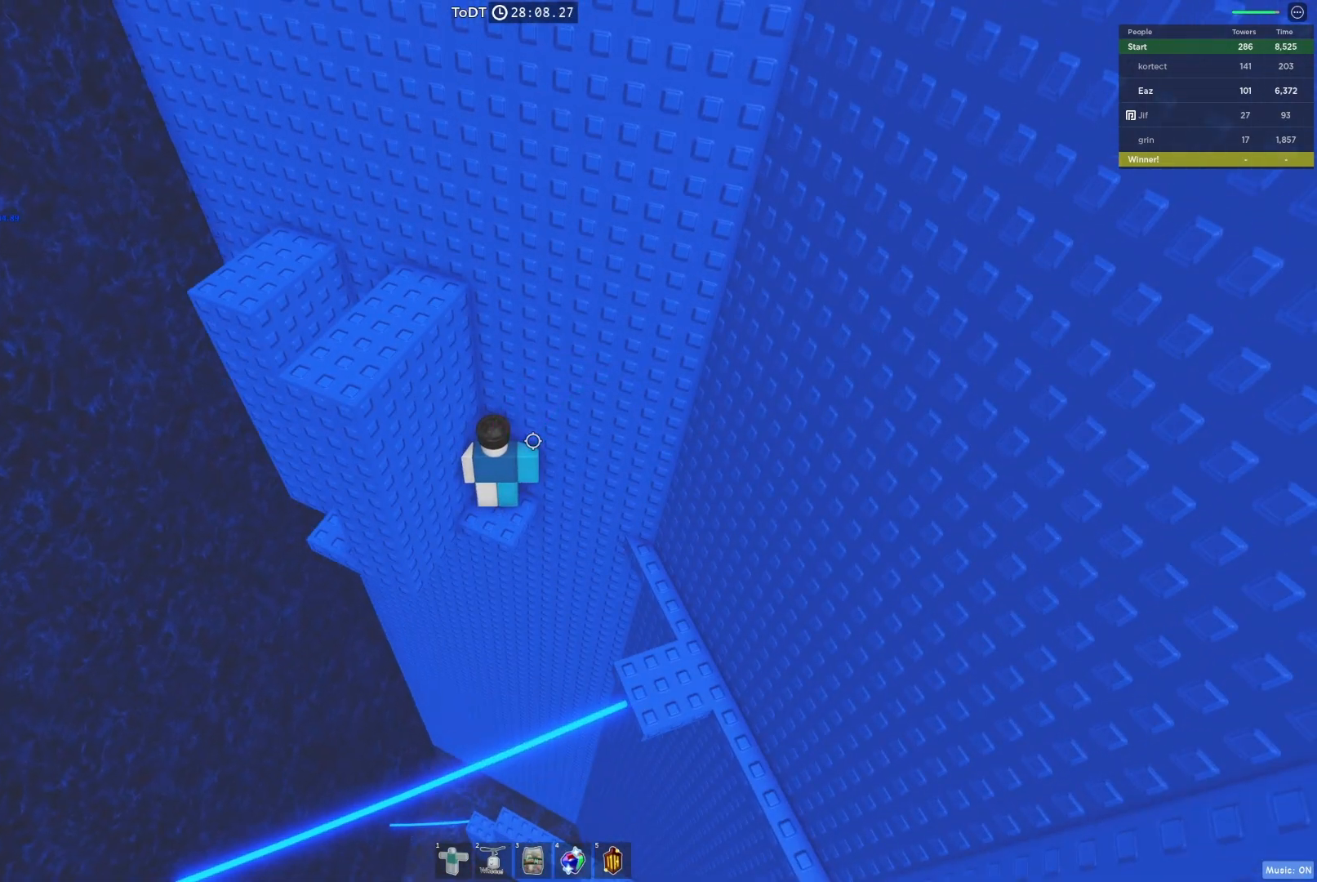
{"keys": [], "events": []}
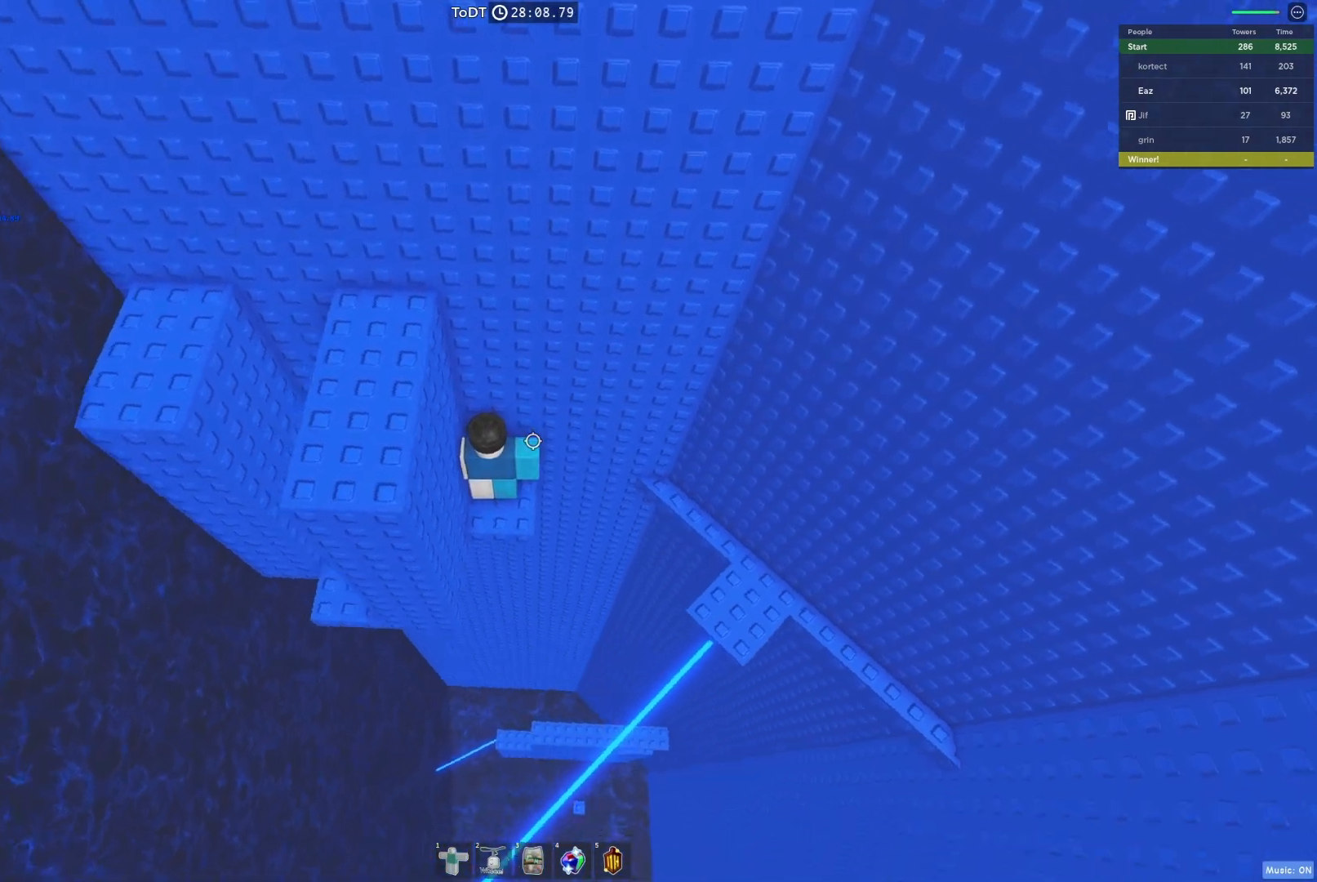
{"keys": ["d", "w"], "events": [[33, "d", "down"], [183, "space", "down"], [317, "space", "up"], [383, "w", "down"]]}